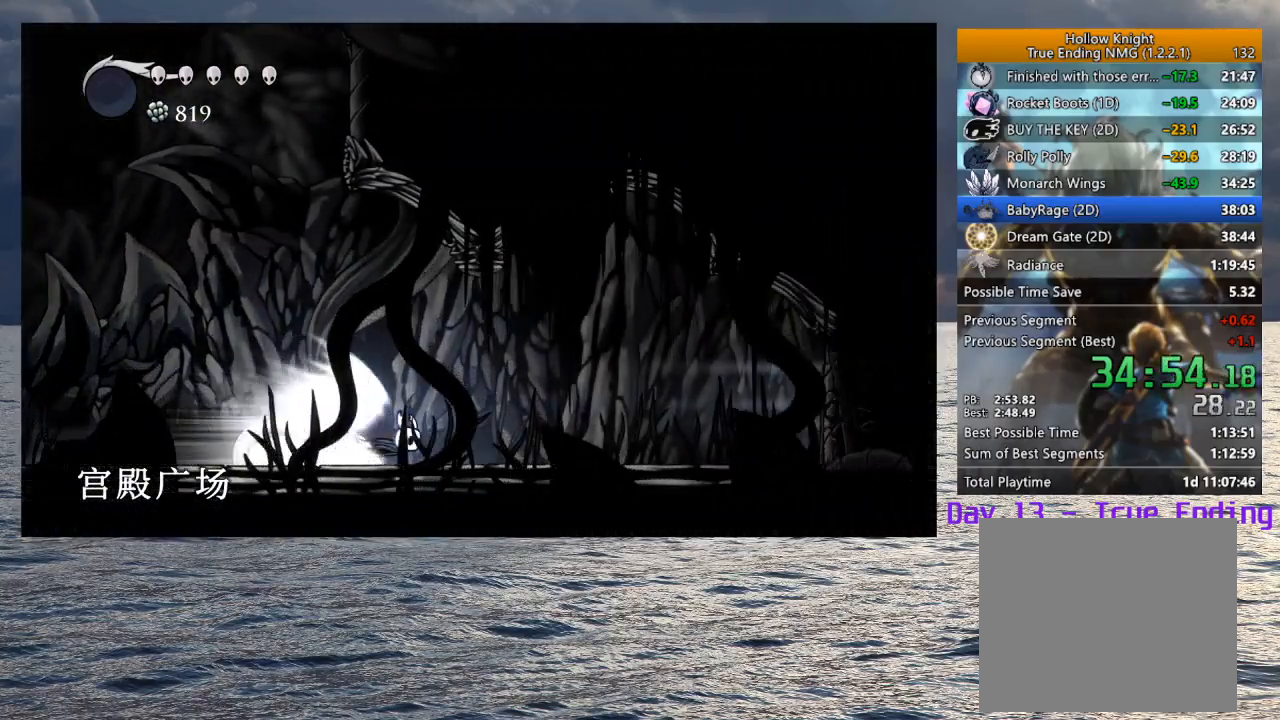
Gameplay with a controller (PlayStation layout); each line is a JSON object with the inputs held at the frame after it. "events" lists button and stick changes between this image and that frame as [ms after this image, input, new state], when the widget could be followed in between.
{"buttons": [], "left_stick": "center", "right_stick": "center", "events": [[333, "L2", "down"], [500, "L2", "up"]]}
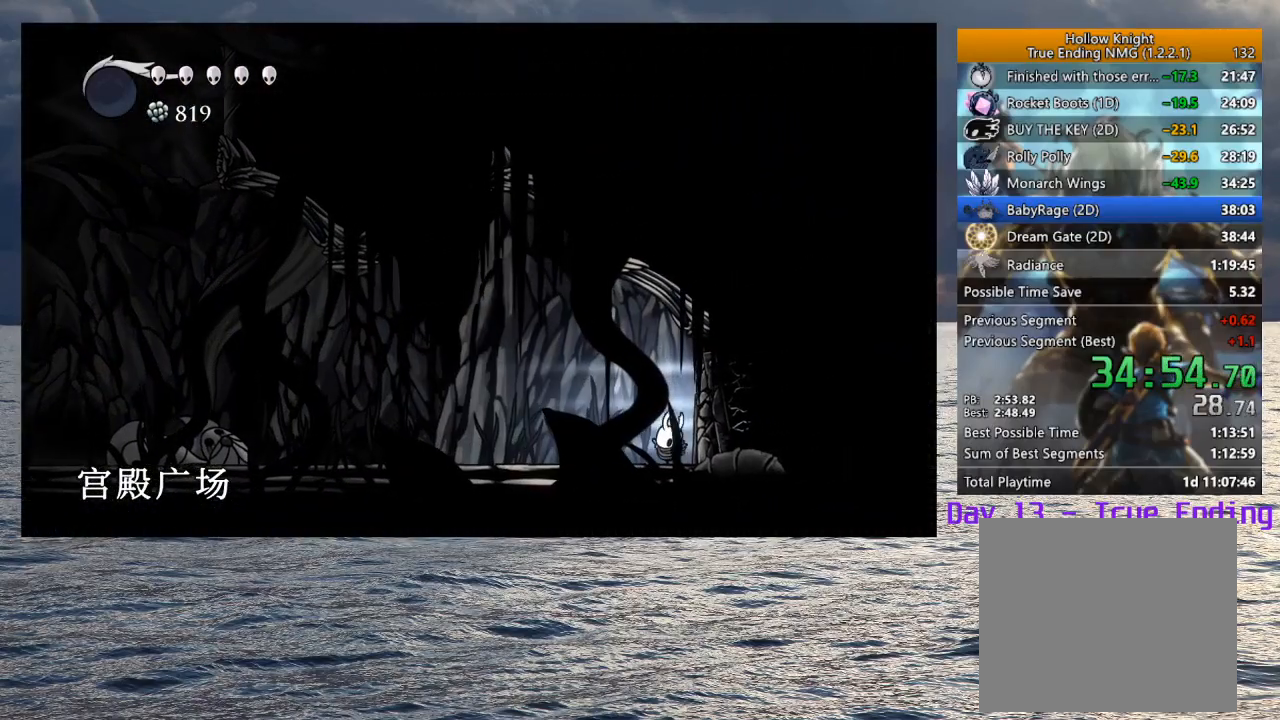
{"buttons": ["SQUARE"], "left_stick": "up", "right_stick": "center", "events": [[233, "left_stick", "up"], [383, "SQUARE", "down"]]}
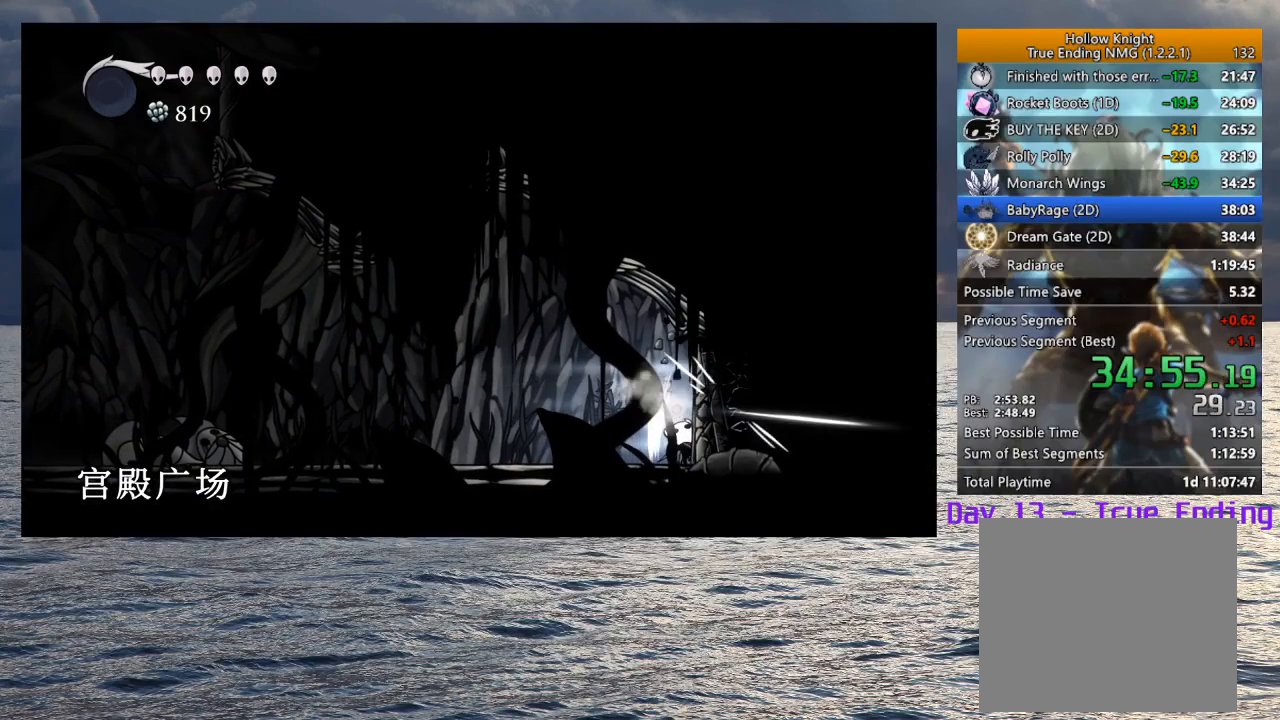
{"buttons": [], "left_stick": "up", "right_stick": "center", "events": [[33, "SQUARE", "up"], [250, "SQUARE", "down"], [417, "SQUARE", "up"]]}
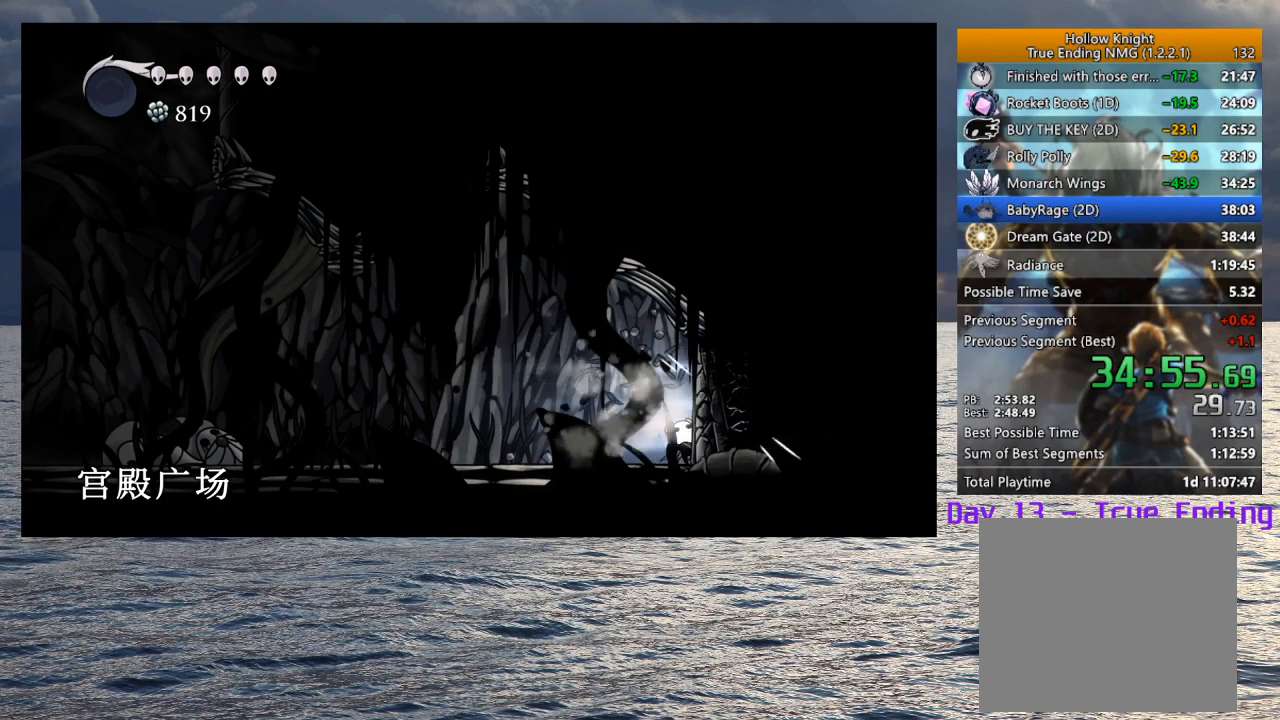
{"buttons": [], "left_stick": "up", "right_stick": "center", "events": [[150, "SQUARE", "down"], [350, "SQUARE", "up"]]}
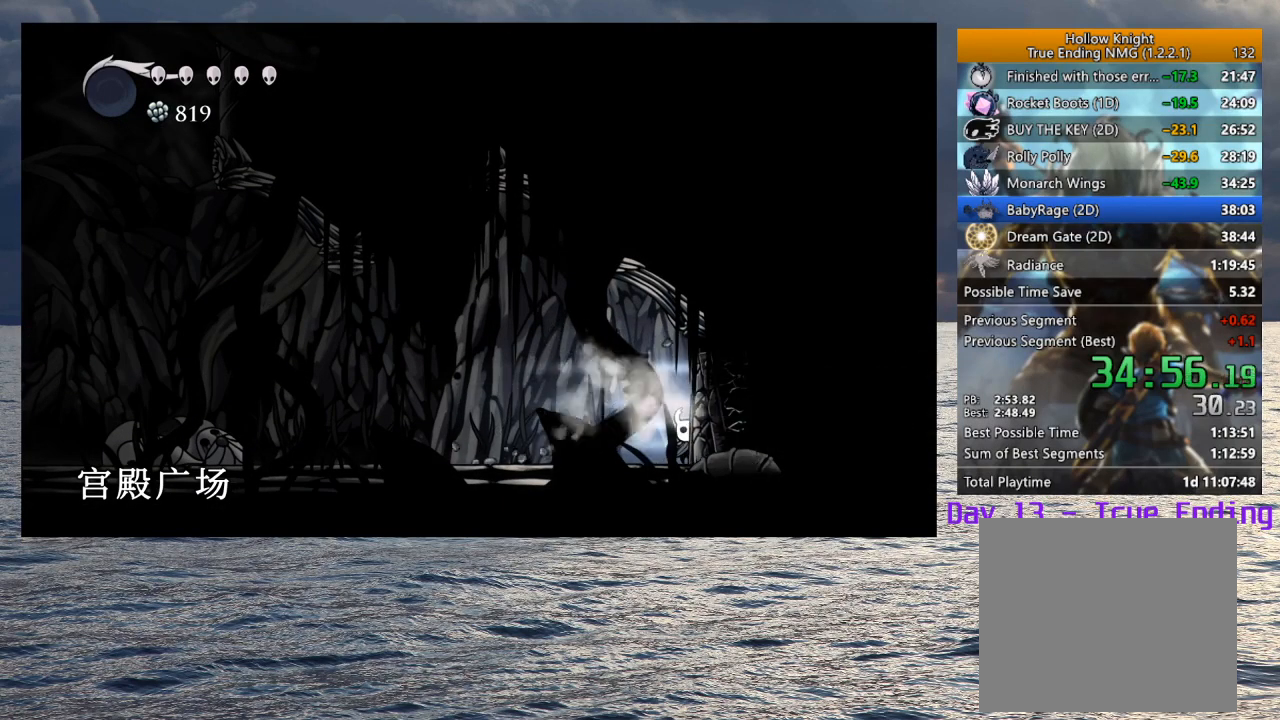
{"buttons": ["L2"], "left_stick": "center", "right_stick": "center", "events": [[100, "SQUARE", "down"], [250, "SQUARE", "up"], [317, "L2", "down"], [333, "left_stick", "center"]]}
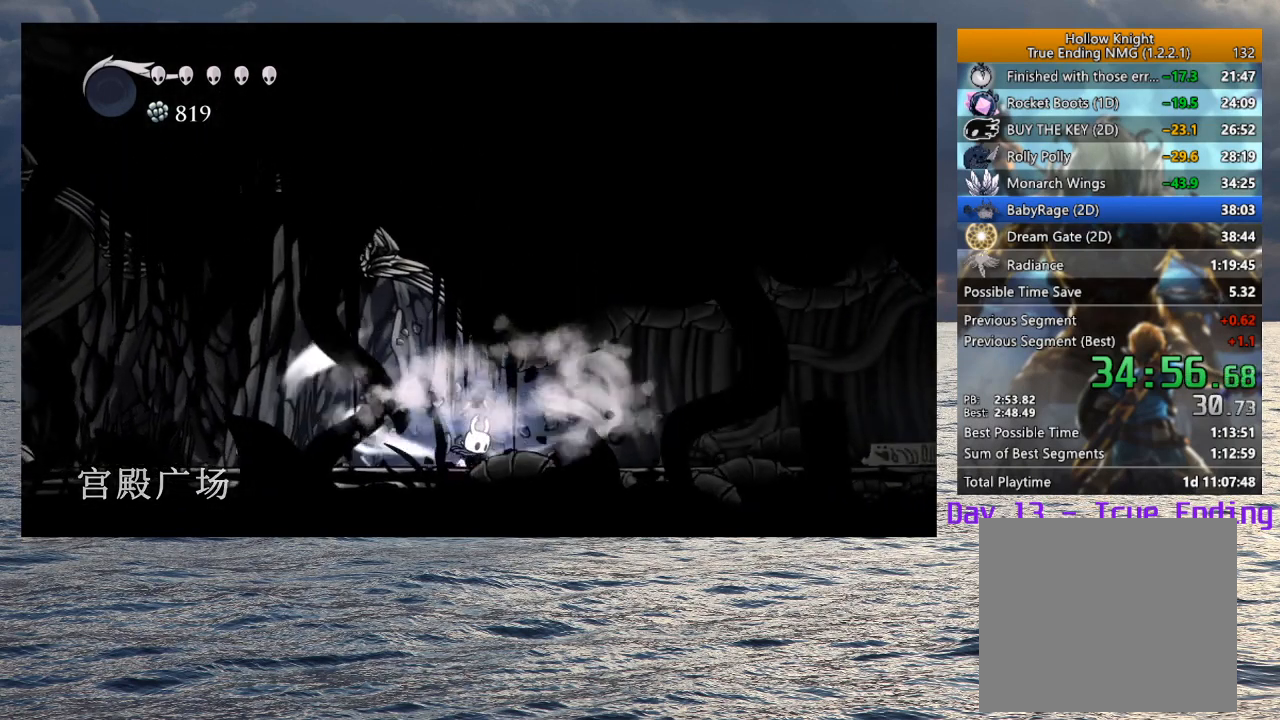
{"buttons": ["L2"], "left_stick": "center", "right_stick": "center", "events": []}
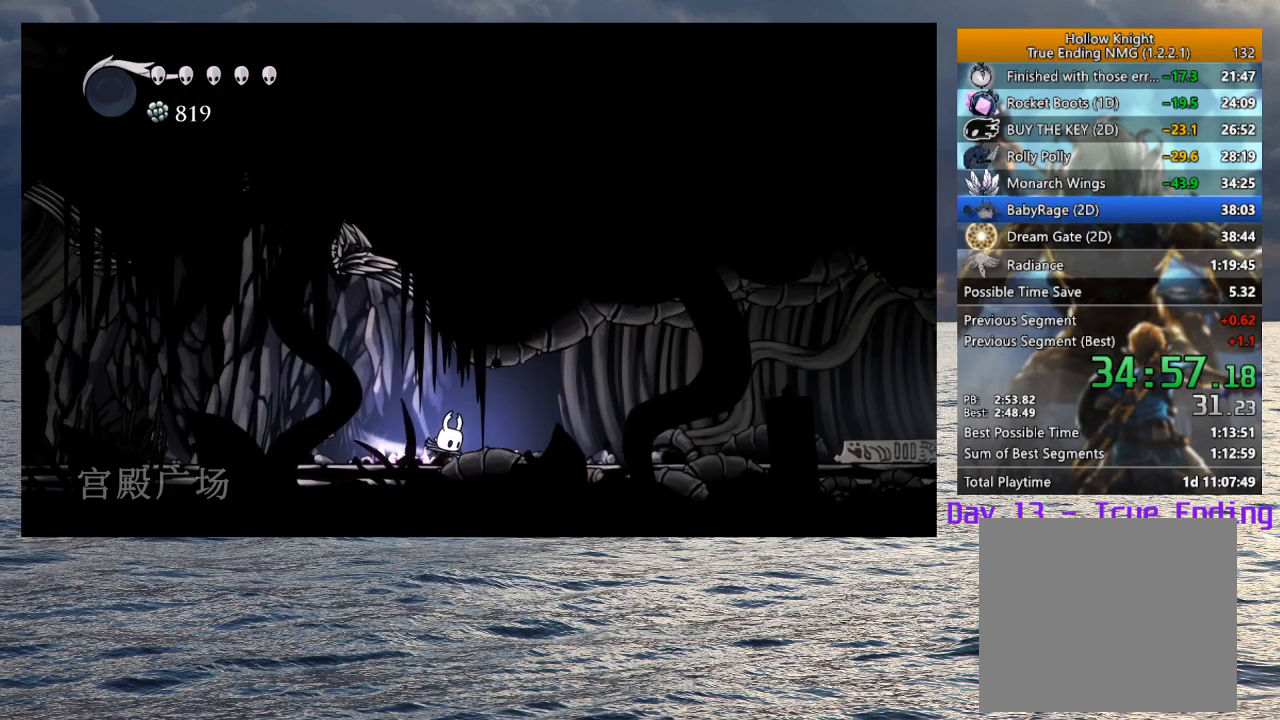
{"buttons": [], "left_stick": "center", "right_stick": "center", "events": [[150, "L2", "up"]]}
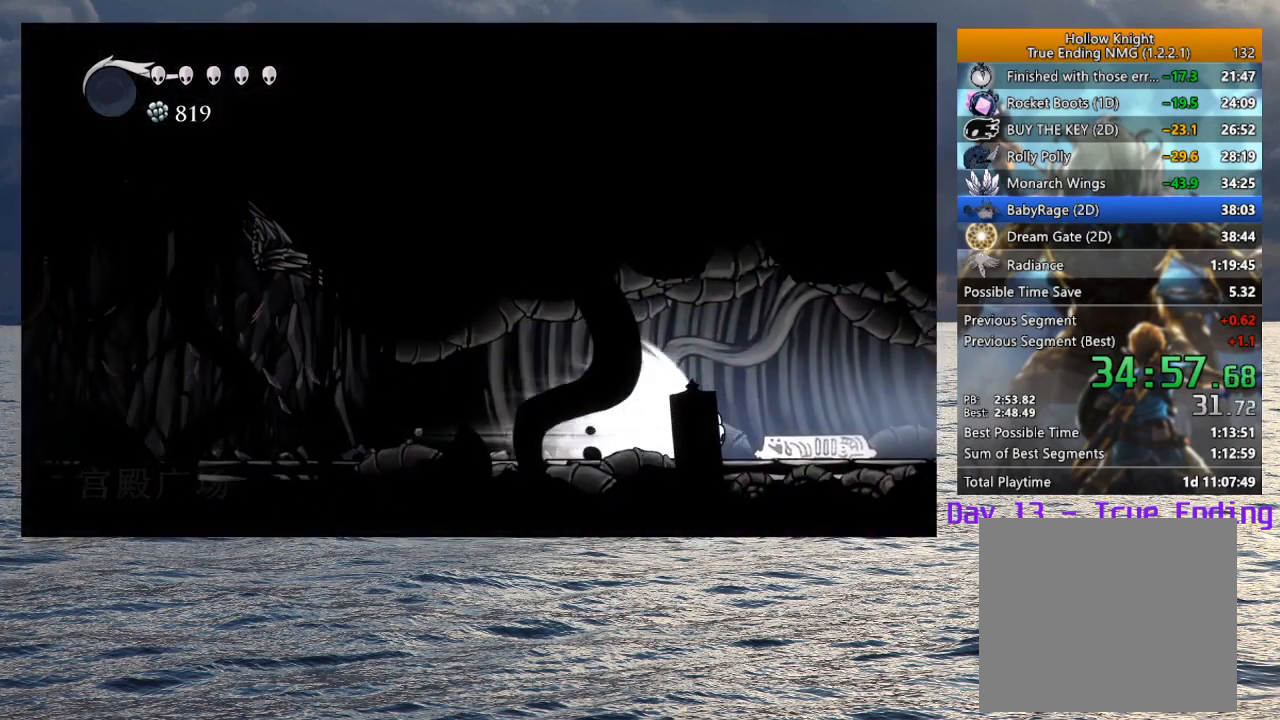
{"buttons": [], "left_stick": "center", "right_stick": "center", "events": []}
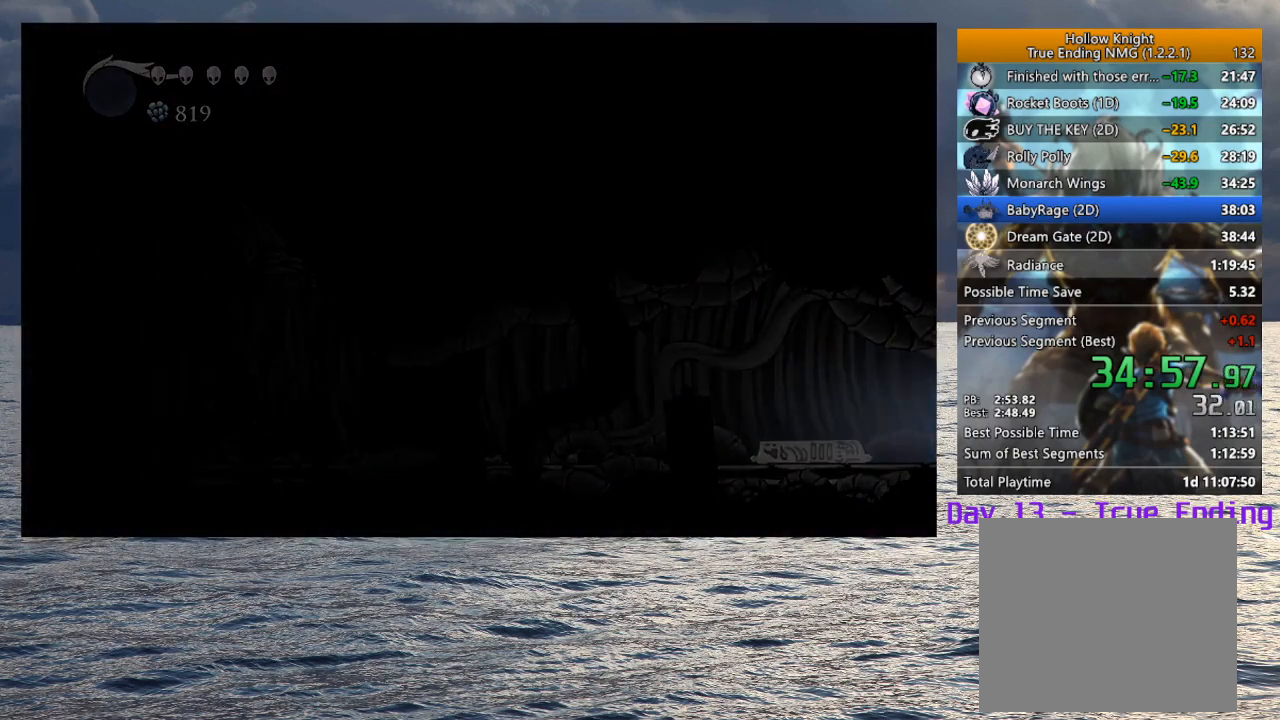
{"buttons": [], "left_stick": "center", "right_stick": "center", "events": []}
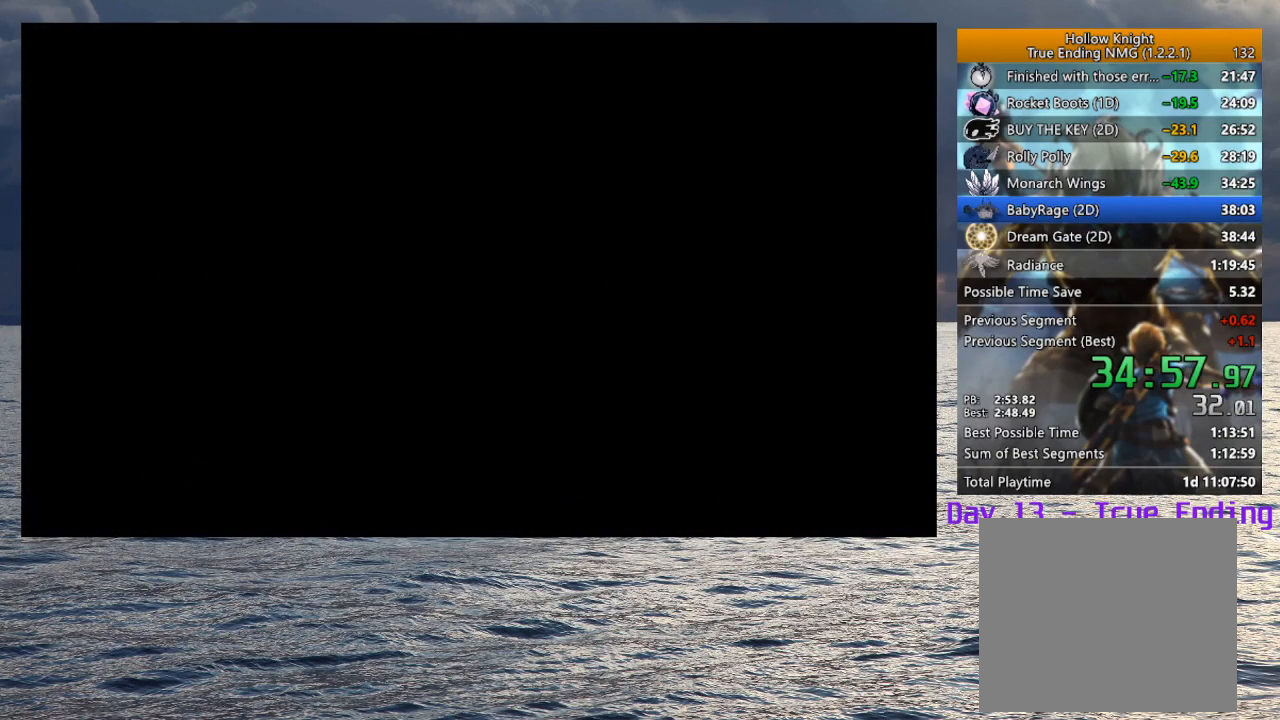
{"buttons": [], "left_stick": "center", "right_stick": "center", "events": []}
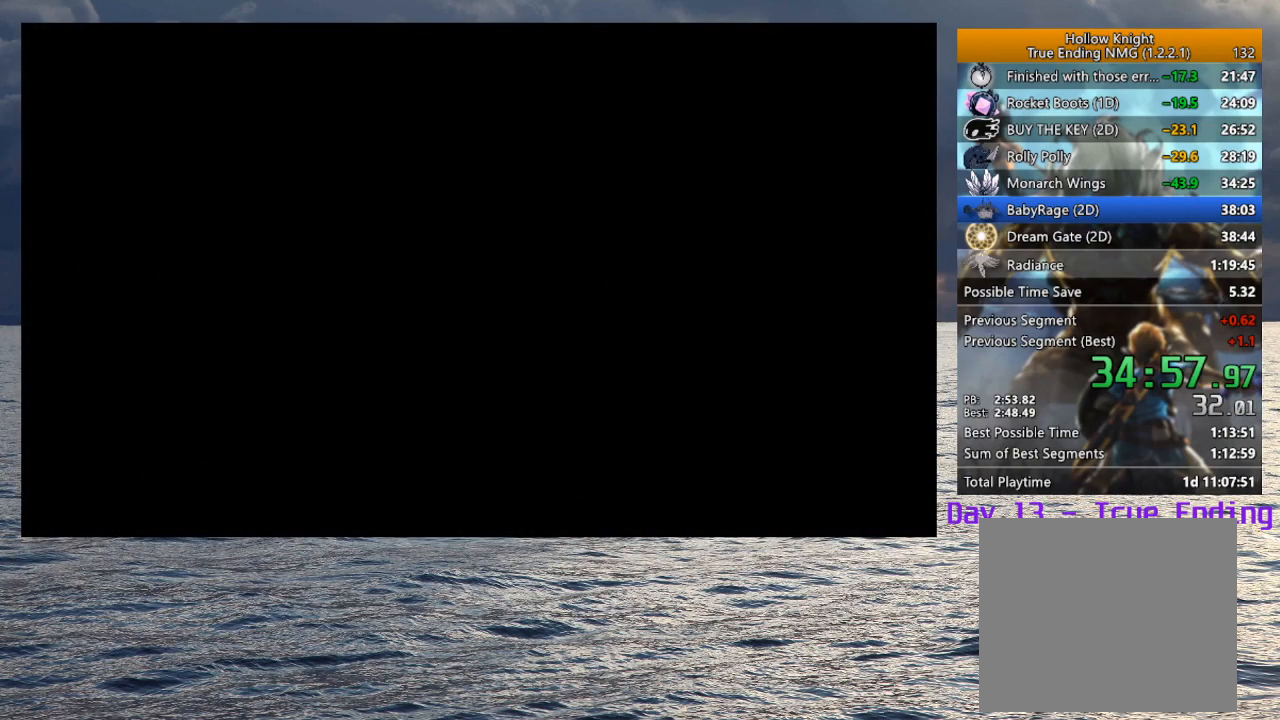
{"buttons": [], "left_stick": "center", "right_stick": "center", "events": []}
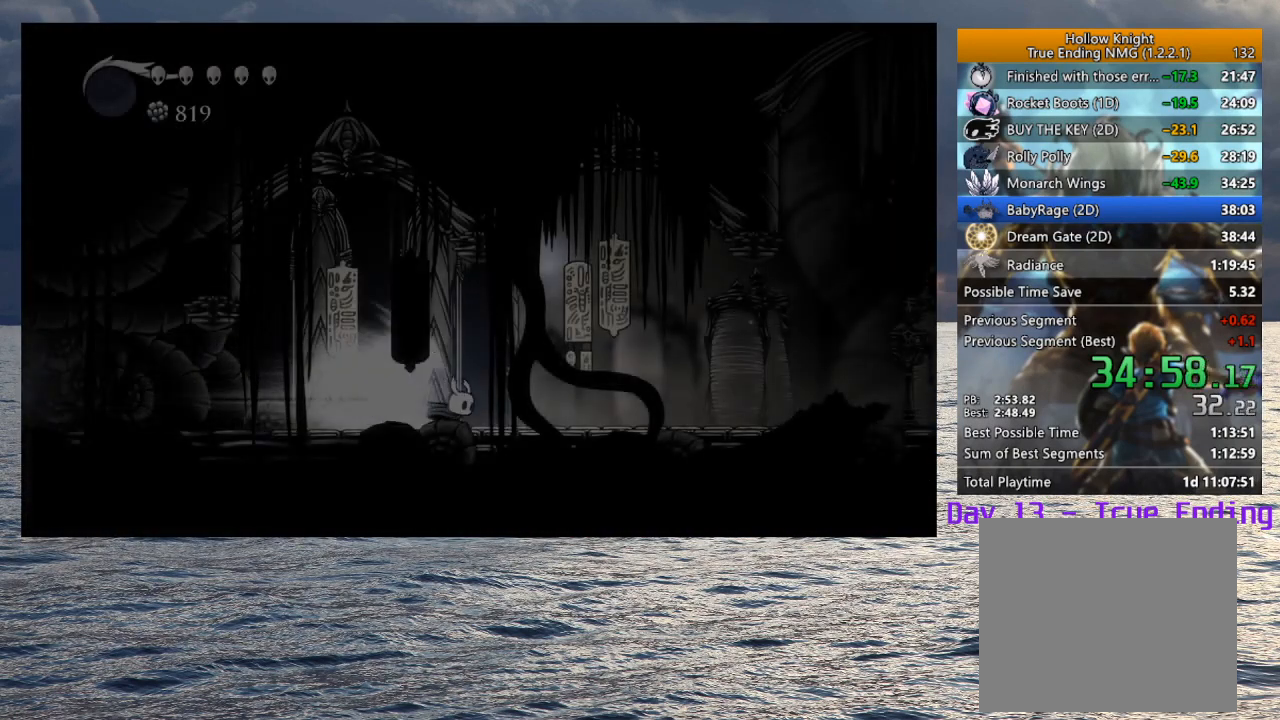
{"buttons": ["L2"], "left_stick": "center", "right_stick": "center", "events": [[383, "L2", "down"]]}
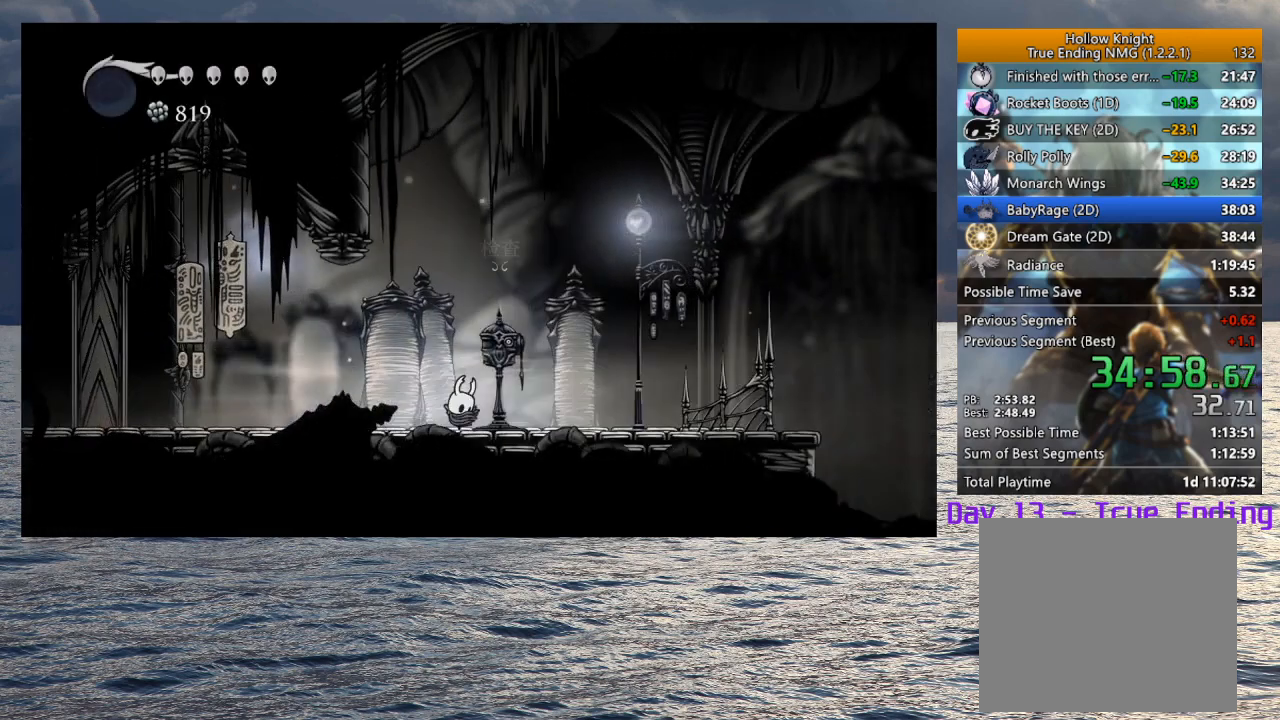
{"buttons": [], "left_stick": "up", "right_stick": "center", "events": [[17, "L2", "up"], [267, "left_stick", "up"]]}
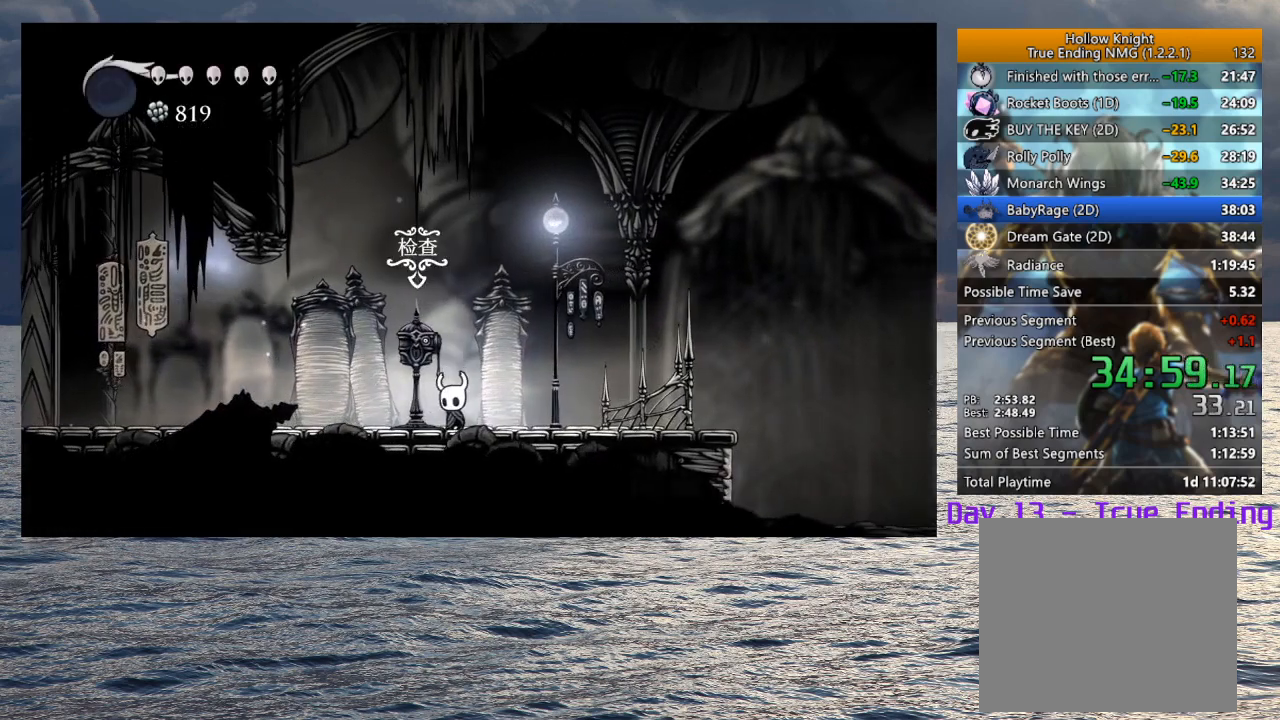
{"buttons": [], "left_stick": "center", "right_stick": "center", "events": [[83, "left_stick", "center"], [133, "left_stick", "up"], [267, "left_stick", "center"]]}
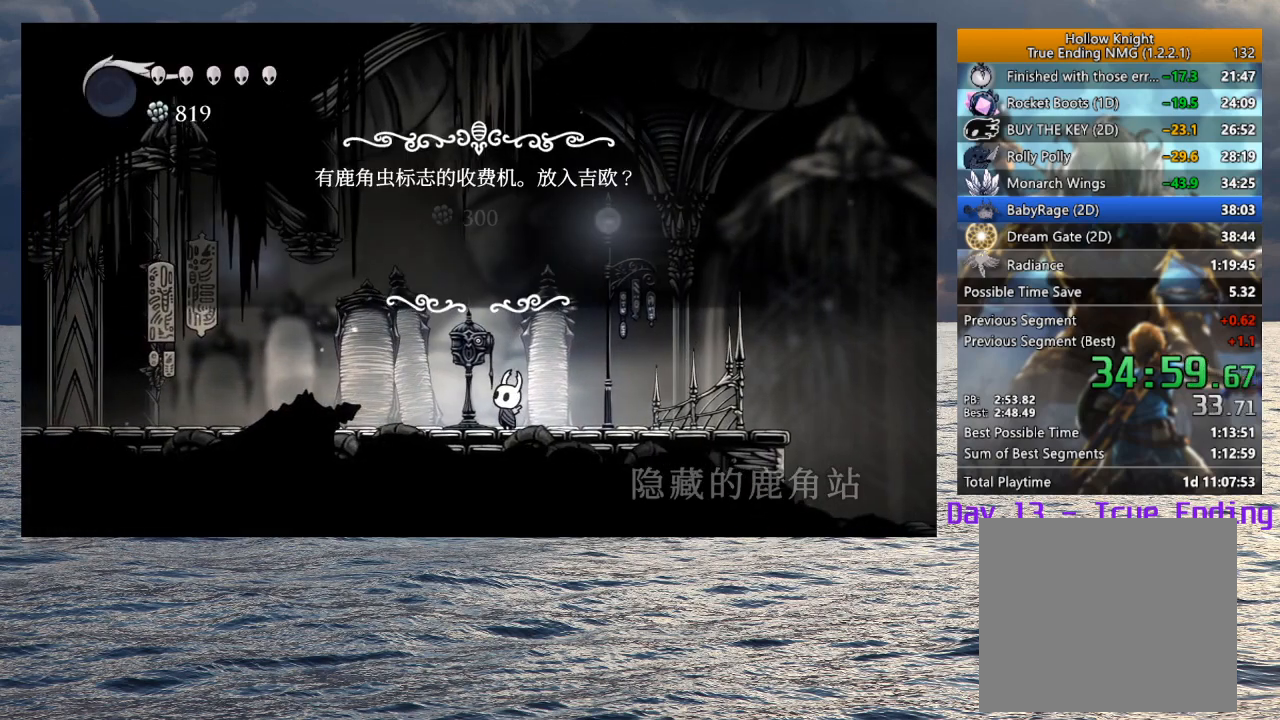
{"buttons": [], "left_stick": "center", "right_stick": "center", "events": []}
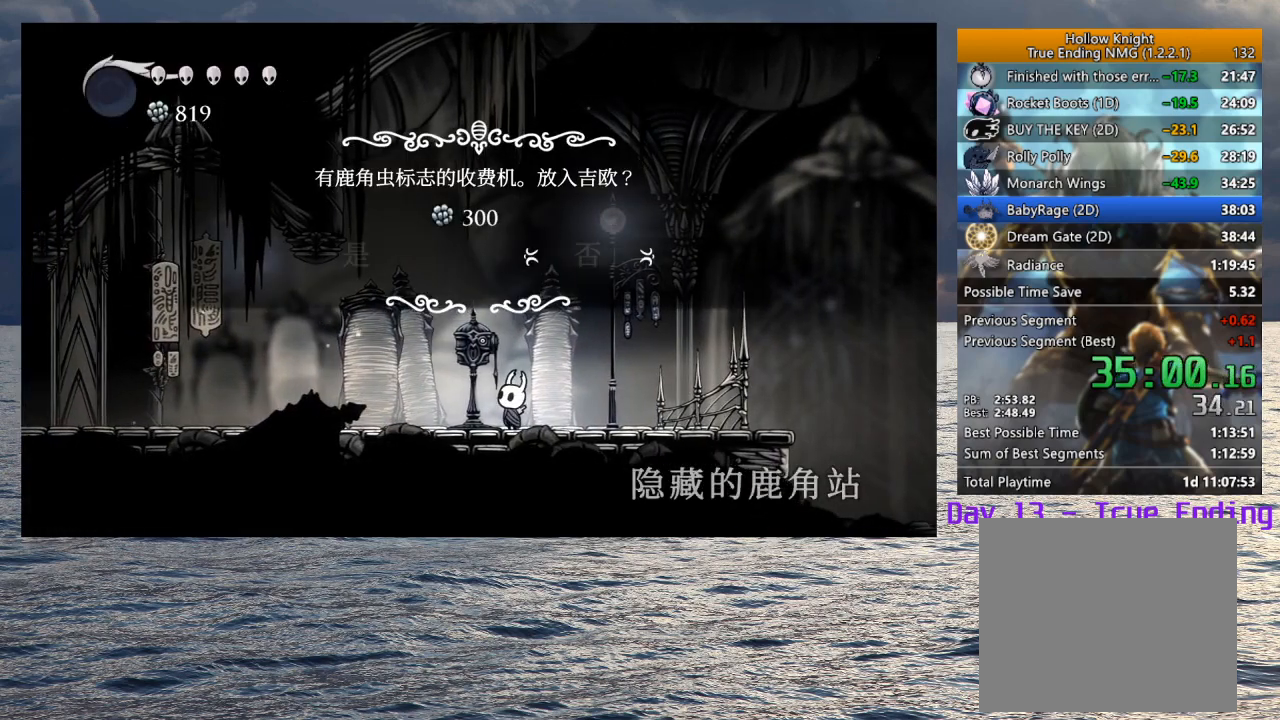
{"buttons": ["DPAD_DOWN"], "left_stick": "center", "right_stick": "center", "events": [[167, "DPAD_LEFT", "down"], [267, "CROSS", "down"], [267, "DPAD_LEFT", "up"], [333, "CROSS", "up"], [350, "DPAD_DOWN", "down"]]}
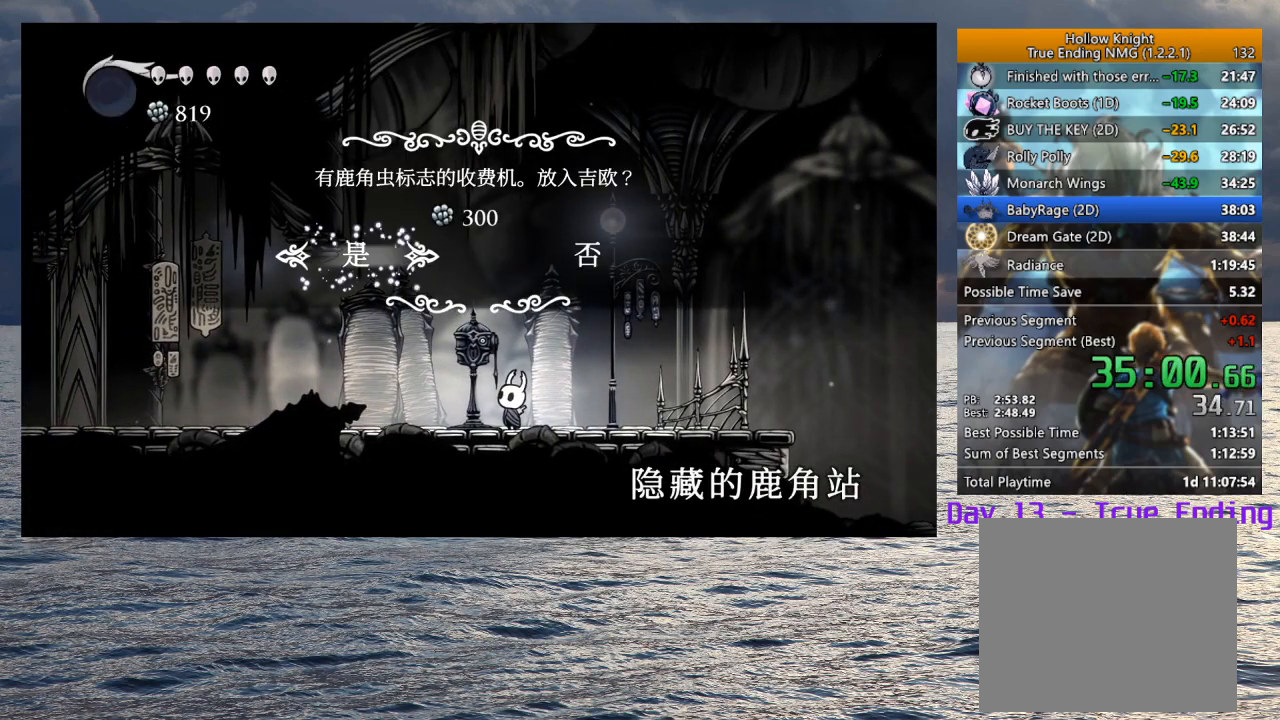
{"buttons": ["DPAD_DOWN"], "left_stick": "center", "right_stick": "center", "events": []}
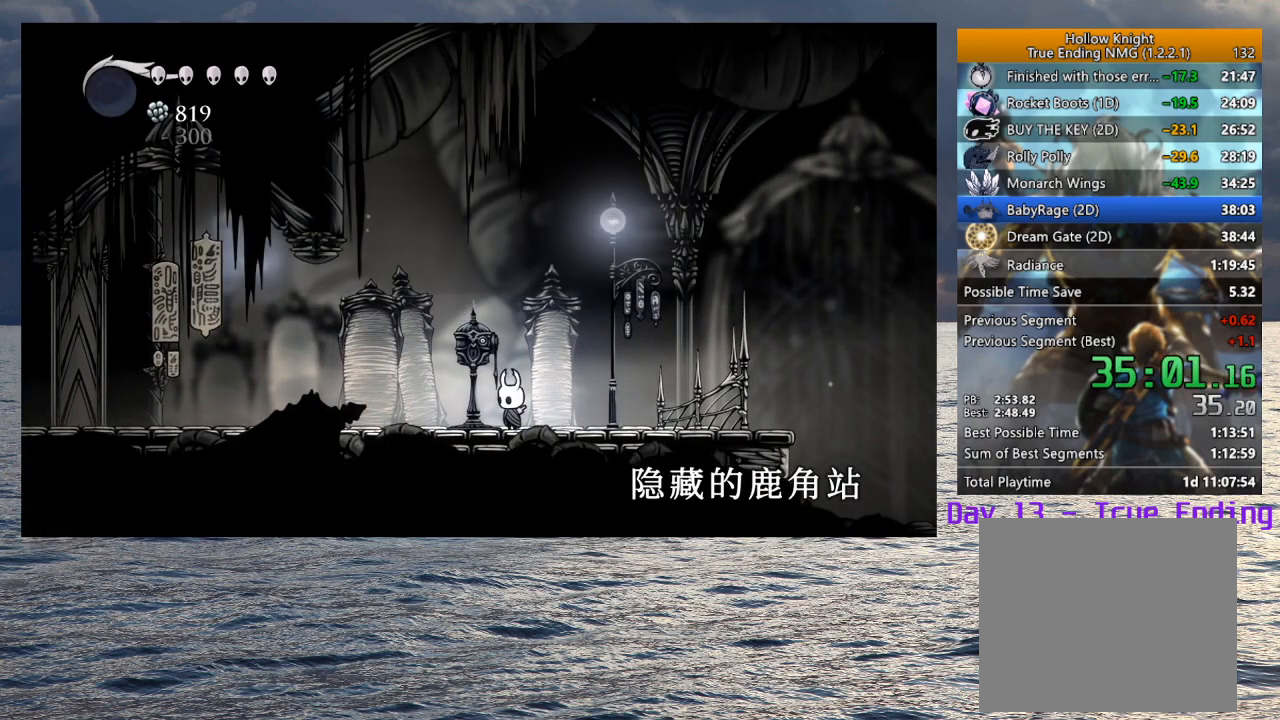
{"buttons": [], "left_stick": "center", "right_stick": "center", "events": [[467, "DPAD_DOWN", "up"]]}